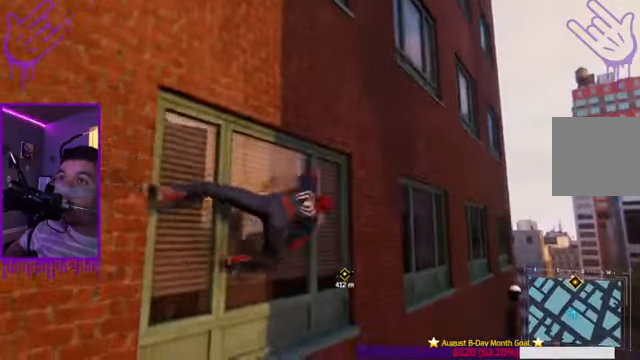
Gameplay with a controller (Xbox layout); each line is a JSON object with the inputs held at the frame after it. "events" lists button and stick changes between this image and that frame as [ms after this image, input, new state], when the widget could be followed in between. Not read: L3 R3.
{"buttons": ["R2"], "left_stick": "up", "right_stick": "center", "events": [[334, "R2", "down"]]}
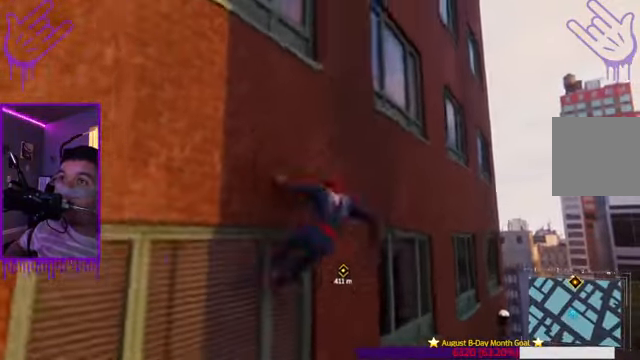
{"buttons": ["R2"], "left_stick": "up", "right_stick": "center", "events": []}
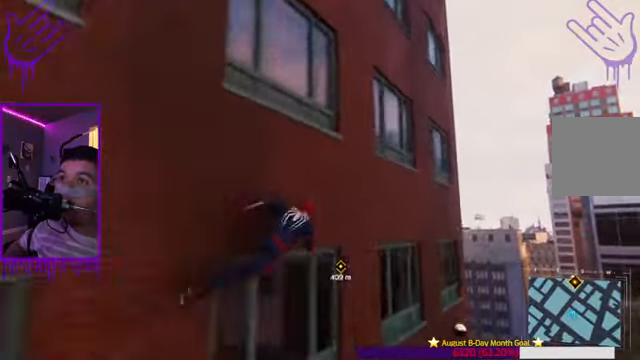
{"buttons": ["R2"], "left_stick": "up", "right_stick": "left", "events": [[434, "right_stick", "left"]]}
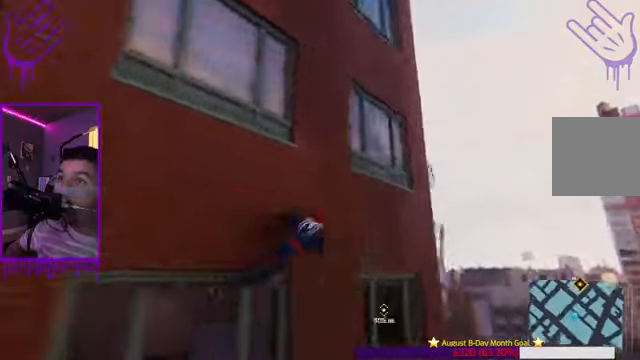
{"buttons": ["A", "R2"], "left_stick": "up", "right_stick": "center", "events": [[34, "right_stick", "center"], [434, "A", "down"]]}
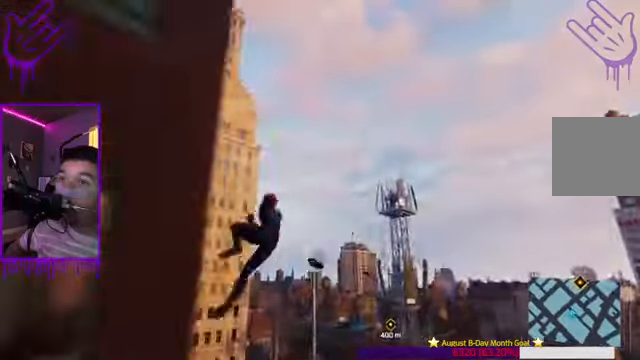
{"buttons": ["A", "R2"], "left_stick": "up", "right_stick": "center", "events": [[67, "A", "up"], [200, "A", "down"], [267, "R1", "down"], [333, "A", "up"], [400, "R1", "up"], [467, "A", "down"]]}
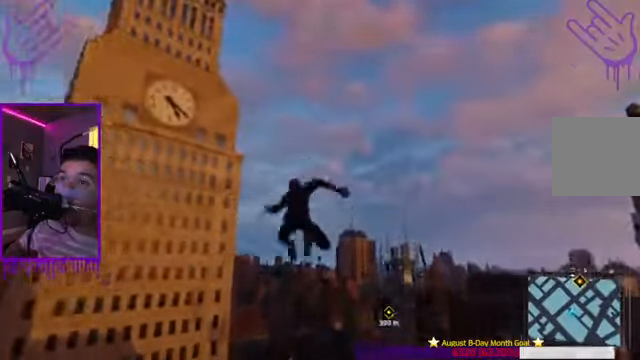
{"buttons": ["R2"], "left_stick": "up", "right_stick": "center", "events": [[67, "A", "up"], [201, "A", "down"], [334, "A", "up"]]}
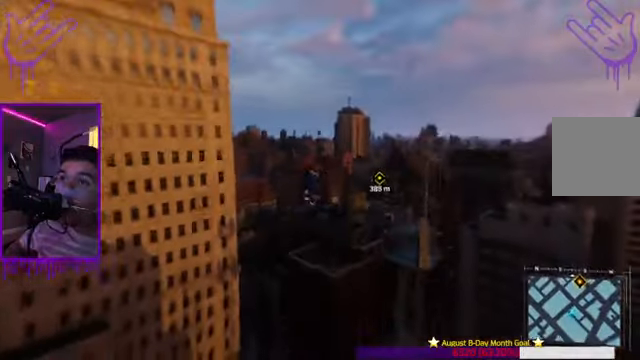
{"buttons": ["R2"], "left_stick": "up", "right_stick": "right", "events": [[467, "right_stick", "right"]]}
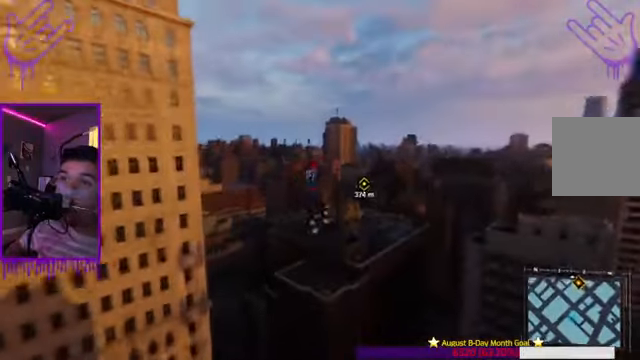
{"buttons": ["R2"], "left_stick": "up", "right_stick": "center", "events": [[167, "right_stick", "up-right"], [401, "right_stick", "center"]]}
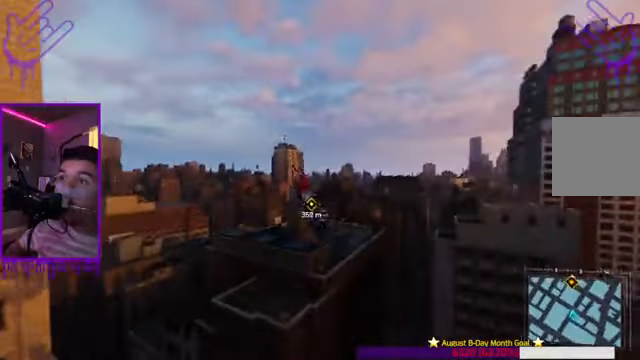
{"buttons": ["R2"], "left_stick": "up", "right_stick": "center", "events": []}
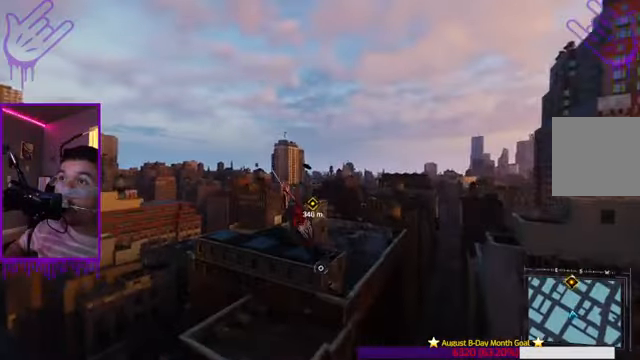
{"buttons": ["R2"], "left_stick": "up", "right_stick": "center", "events": []}
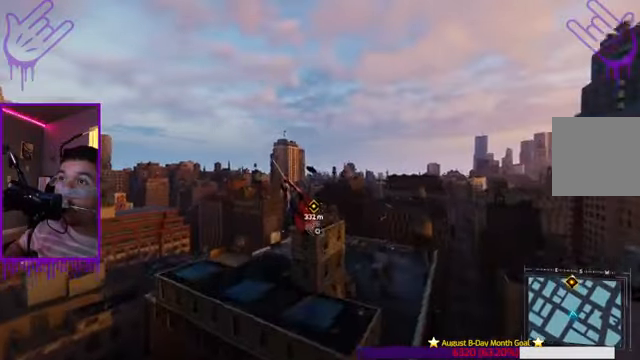
{"buttons": ["R2"], "left_stick": "up", "right_stick": "center", "events": []}
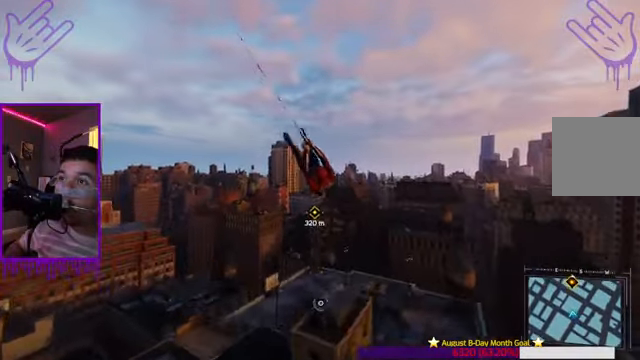
{"buttons": ["R2"], "left_stick": "up", "right_stick": "center", "events": [[234, "R2", "up"], [434, "R2", "down"]]}
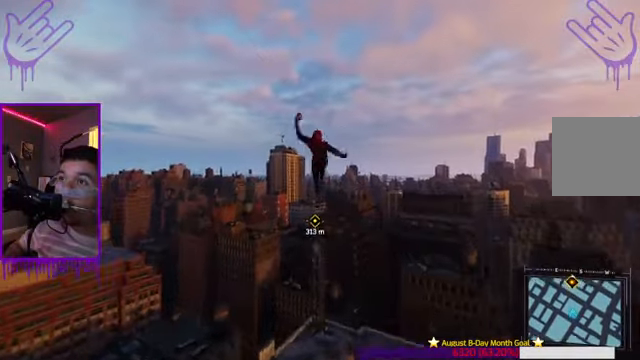
{"buttons": ["R2"], "left_stick": "up", "right_stick": "center", "events": [[300, "R1", "down"], [500, "R1", "up"]]}
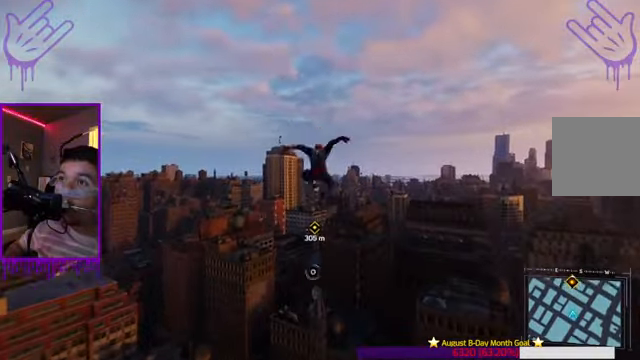
{"buttons": ["R1", "R2"], "left_stick": "up", "right_stick": "center", "events": [[167, "R1", "down"], [268, "R1", "up"], [401, "R1", "down"]]}
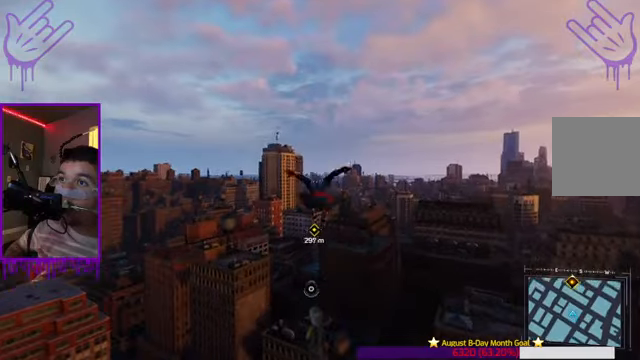
{"buttons": ["R2"], "left_stick": "up", "right_stick": "center", "events": [[100, "R1", "up"], [100, "R2", "up"], [234, "R1", "down"], [234, "R2", "down"], [467, "R1", "up"]]}
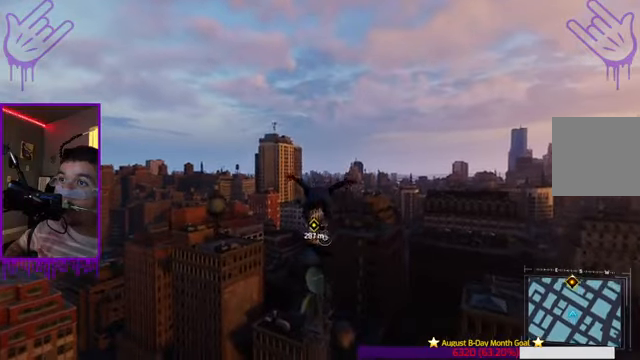
{"buttons": ["R2"], "left_stick": "up", "right_stick": "center", "events": [[333, "R1", "down"], [433, "R1", "up"]]}
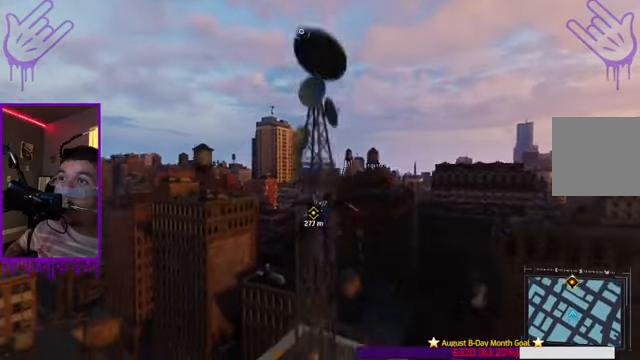
{"buttons": ["R2"], "left_stick": "up", "right_stick": "center", "events": [[200, "A", "down"], [234, "R1", "down"], [367, "A", "up"], [401, "R1", "up"]]}
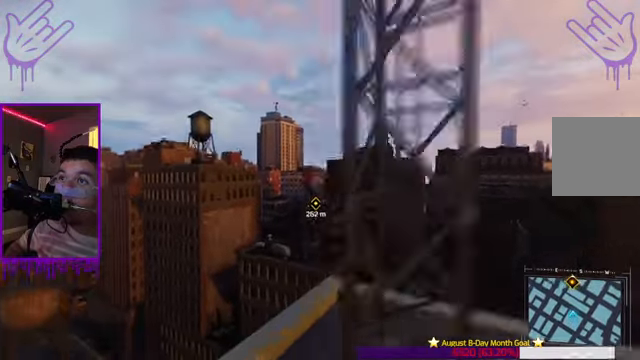
{"buttons": ["A", "R2"], "left_stick": "up", "right_stick": "center", "events": [[200, "A", "down"], [333, "A", "up"], [433, "R1", "down"], [500, "A", "down"], [500, "R1", "up"]]}
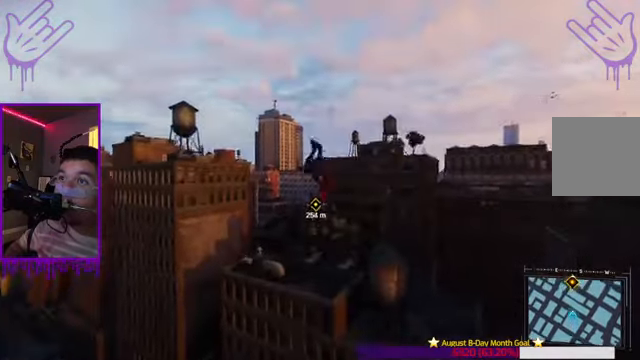
{"buttons": ["R2"], "left_stick": "up", "right_stick": "center", "events": [[67, "R1", "down"], [167, "A", "up"], [334, "A", "down"], [434, "R1", "up"], [467, "A", "up"]]}
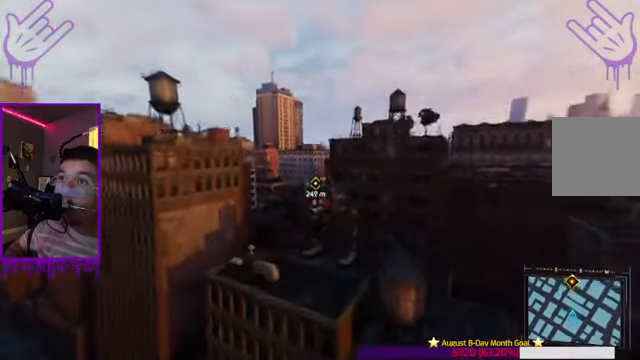
{"buttons": ["R2"], "left_stick": "up", "right_stick": "center", "events": []}
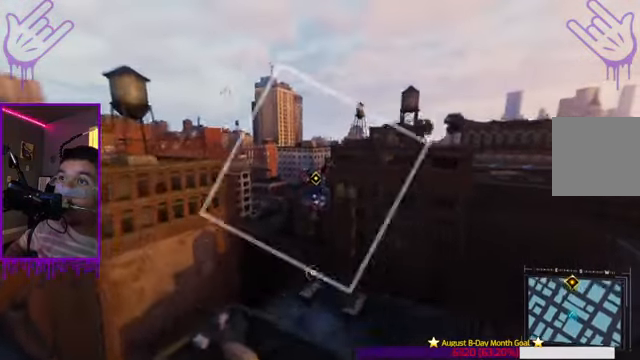
{"buttons": ["A", "R2"], "left_stick": "up", "right_stick": "center", "events": [[100, "A", "down"], [267, "A", "up"], [434, "A", "down"]]}
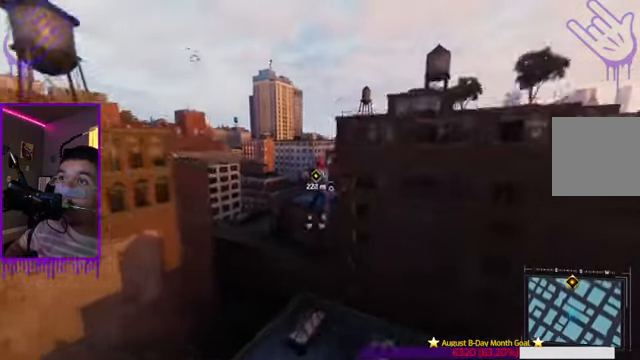
{"buttons": ["R2"], "left_stick": "up", "right_stick": "center", "events": [[33, "A", "up"], [233, "A", "down"], [400, "A", "up"]]}
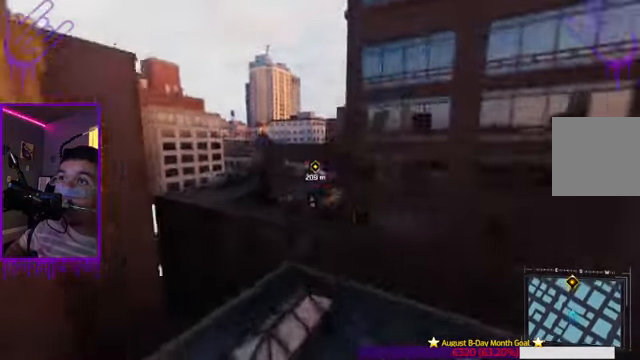
{"buttons": ["R2"], "left_stick": "up", "right_stick": "center", "events": [[67, "A", "down"], [200, "A", "up"], [334, "A", "down"], [501, "A", "up"]]}
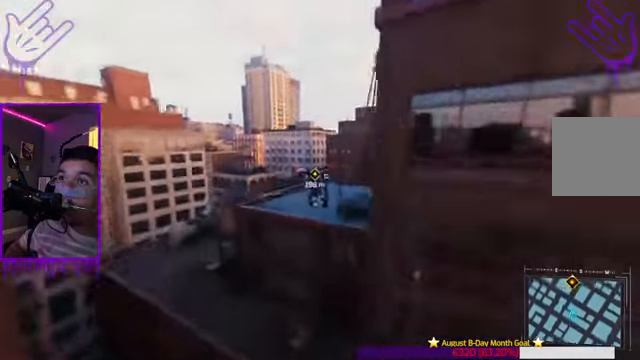
{"buttons": ["A", "R2"], "left_stick": "up", "right_stick": "center", "events": [[100, "A", "down"], [233, "A", "up"], [400, "A", "down"]]}
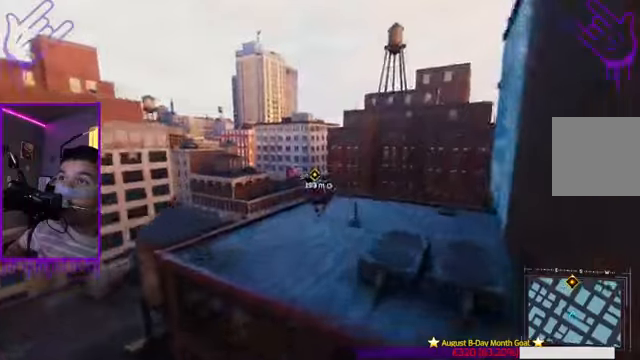
{"buttons": ["A", "R2"], "left_stick": "up", "right_stick": "center", "events": [[67, "A", "up"], [434, "A", "down"]]}
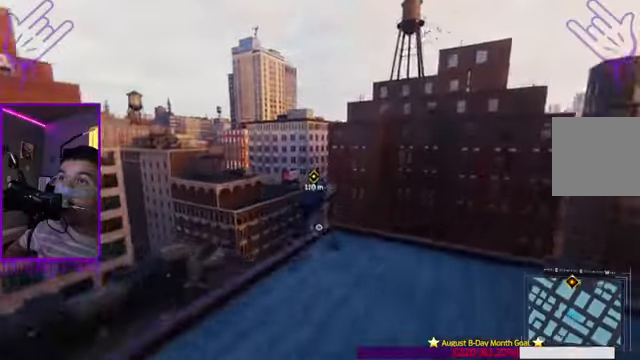
{"buttons": ["R2"], "left_stick": "up", "right_stick": "center", "events": [[100, "A", "up"], [234, "A", "down"], [367, "A", "up"]]}
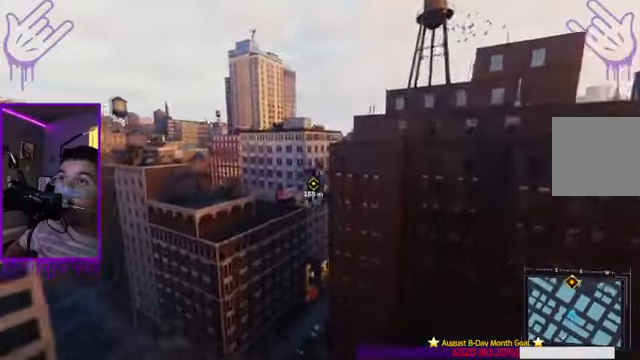
{"buttons": ["R2"], "left_stick": "up", "right_stick": "center", "events": [[34, "A", "down"], [167, "A", "up"], [301, "A", "down"], [434, "A", "up"]]}